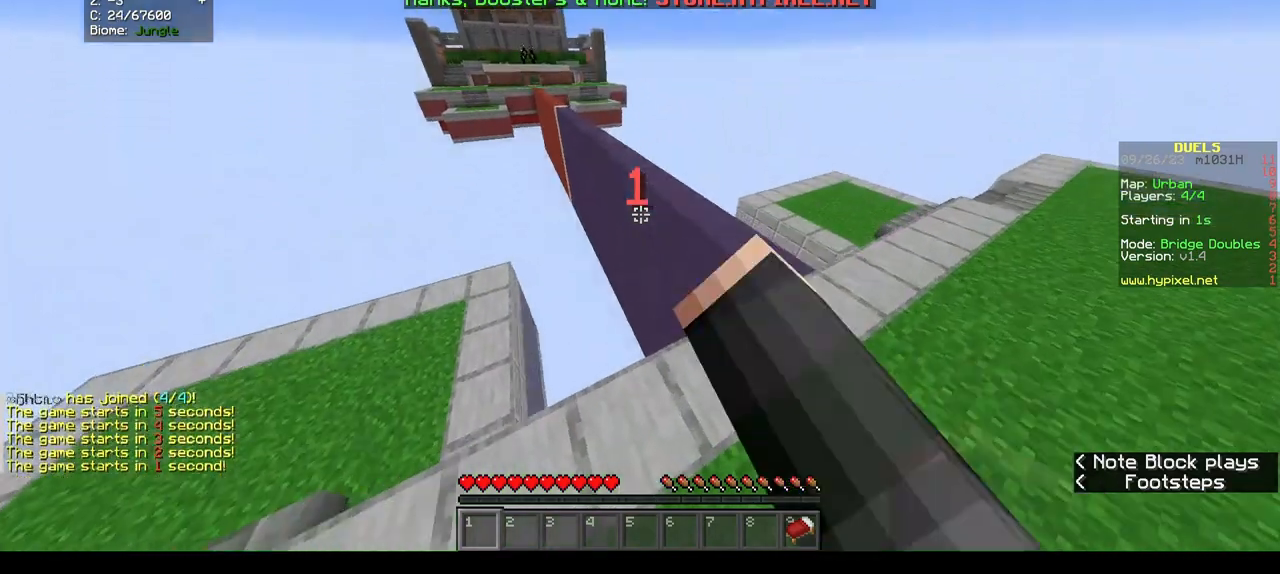
Gameplay with keyboard and mouse; each line is a JSON object with the keys and mouse buttons held at the frame after it. "events" lists presses ("down") and releases ("up") of "a", "d", "s", "w", "mouse_left" and "mouse_right" between this image and that frame as [ms after this image, input, new state], when the widget could be followed in between. "mouse_left", "mouse_right" = the "left", "right" buttons of the "mouse" list. No other keys are recorded. Fast repeated clicks can show as one long hold. Mouse movement is not recorded.
{"keys": ["w"], "mouse": [], "events": [[33, "d", "up"], [167, "mouse_left", "up"]]}
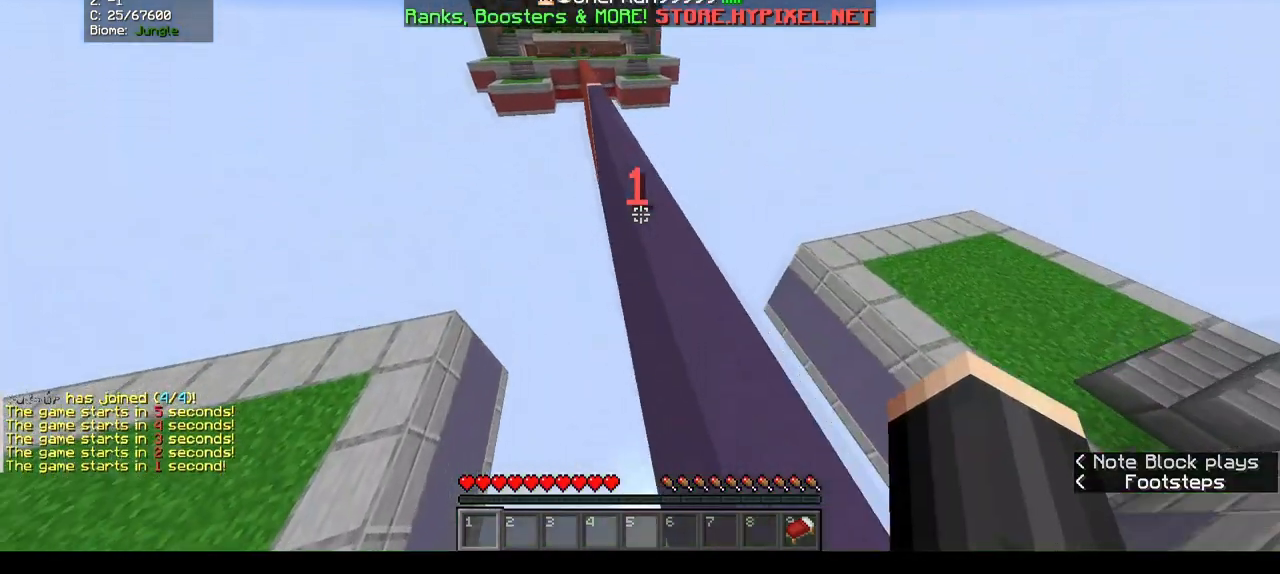
{"keys": ["w"], "mouse": [], "events": [[167, "mouse_left", "down"], [267, "mouse_left", "up"]]}
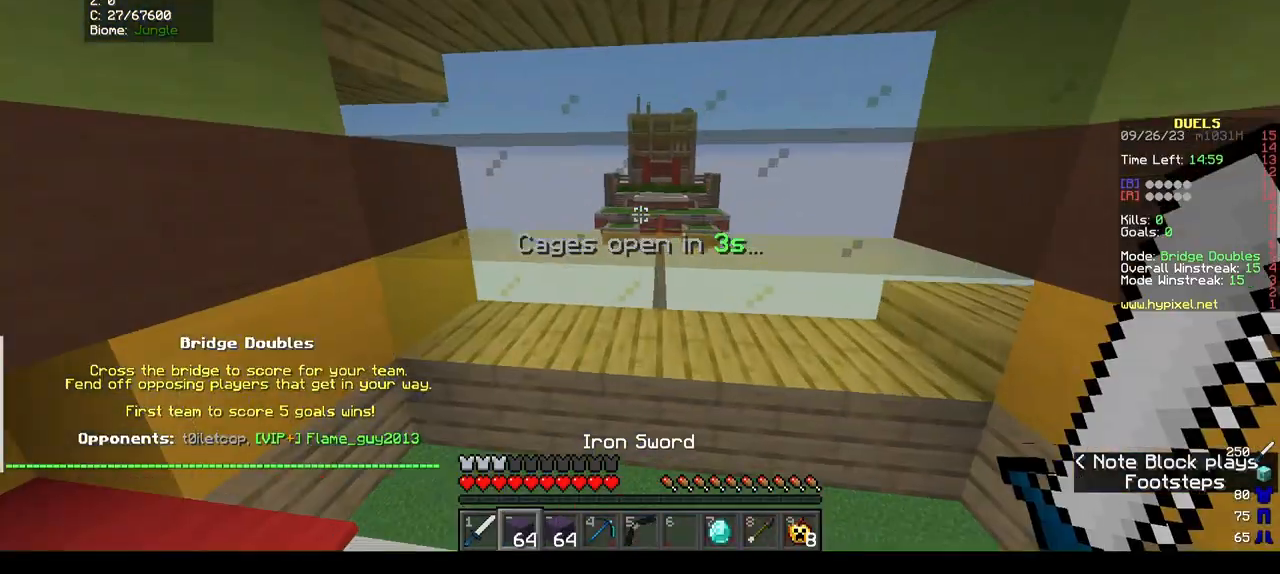
{"keys": ["w"], "mouse": ["left"], "events": [[400, "mouse_left", "down"]]}
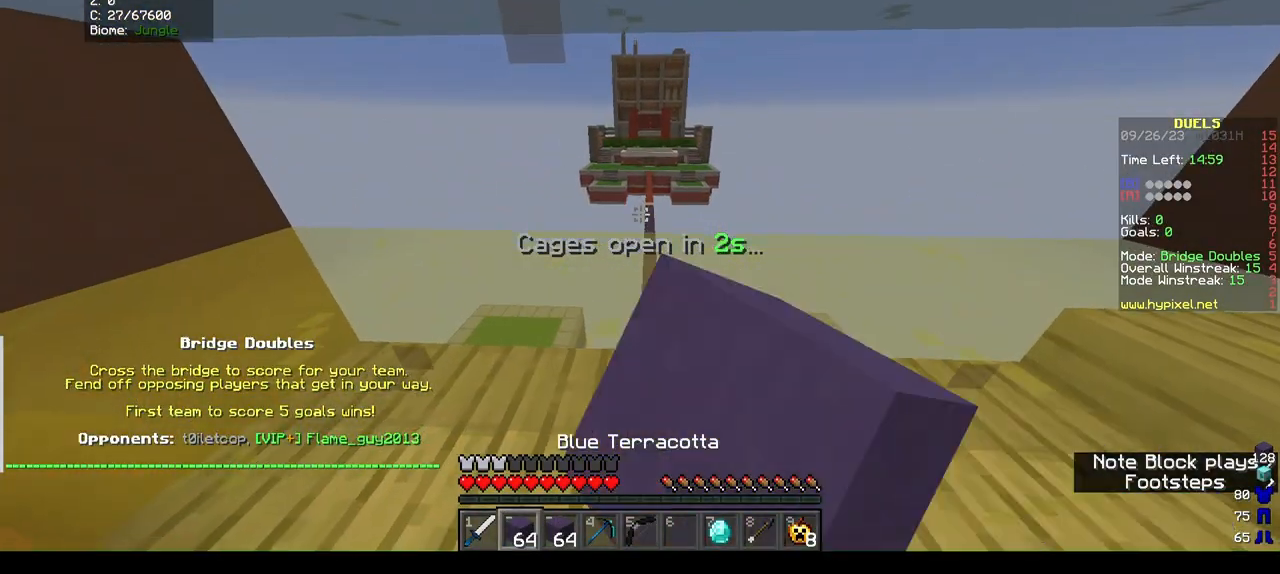
{"keys": ["w"], "mouse": ["left"], "events": [[333, "mouse_left", "up"], [433, "mouse_left", "down"]]}
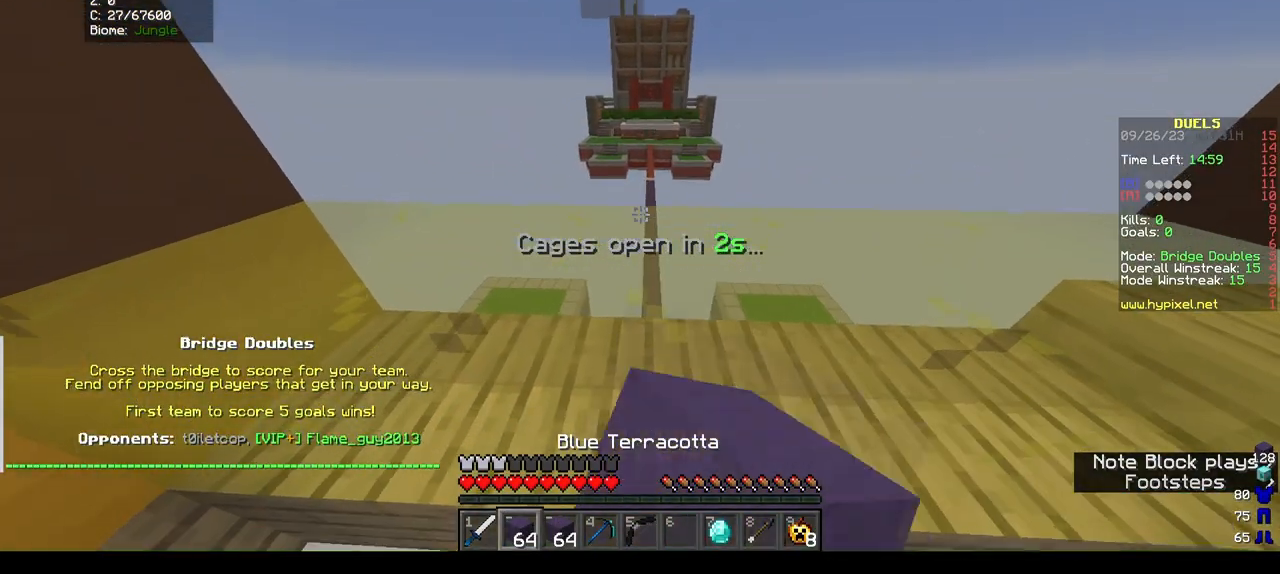
{"keys": ["w"], "mouse": [], "events": [[33, "mouse_left", "up"], [100, "mouse_left", "down"], [233, "mouse_left", "up"]]}
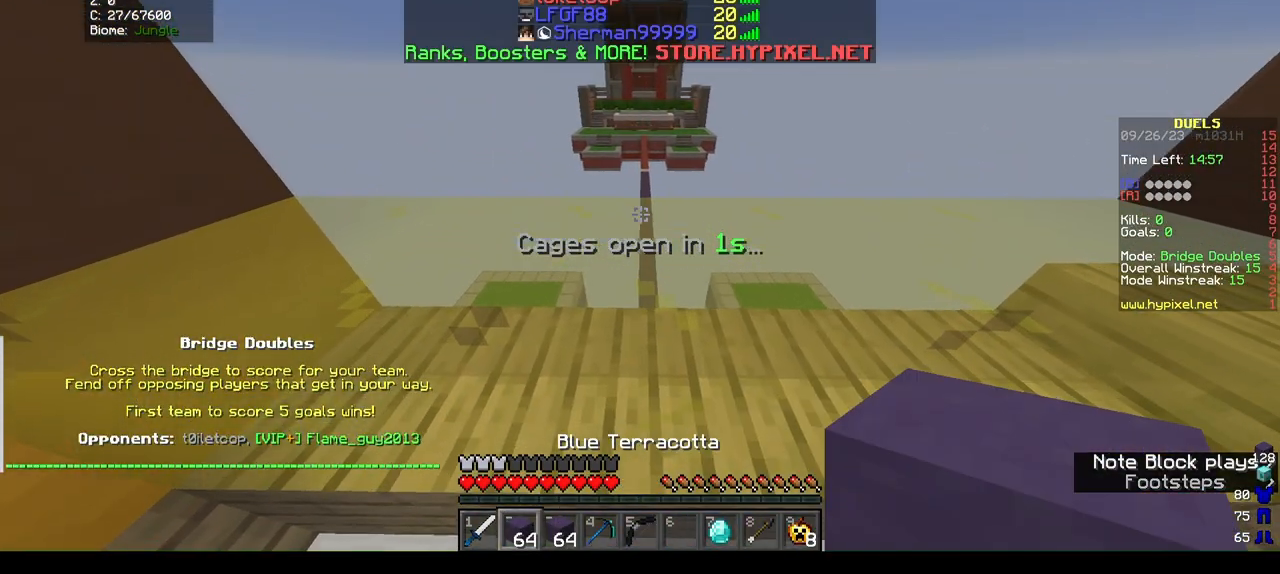
{"keys": ["w"], "mouse": [], "events": []}
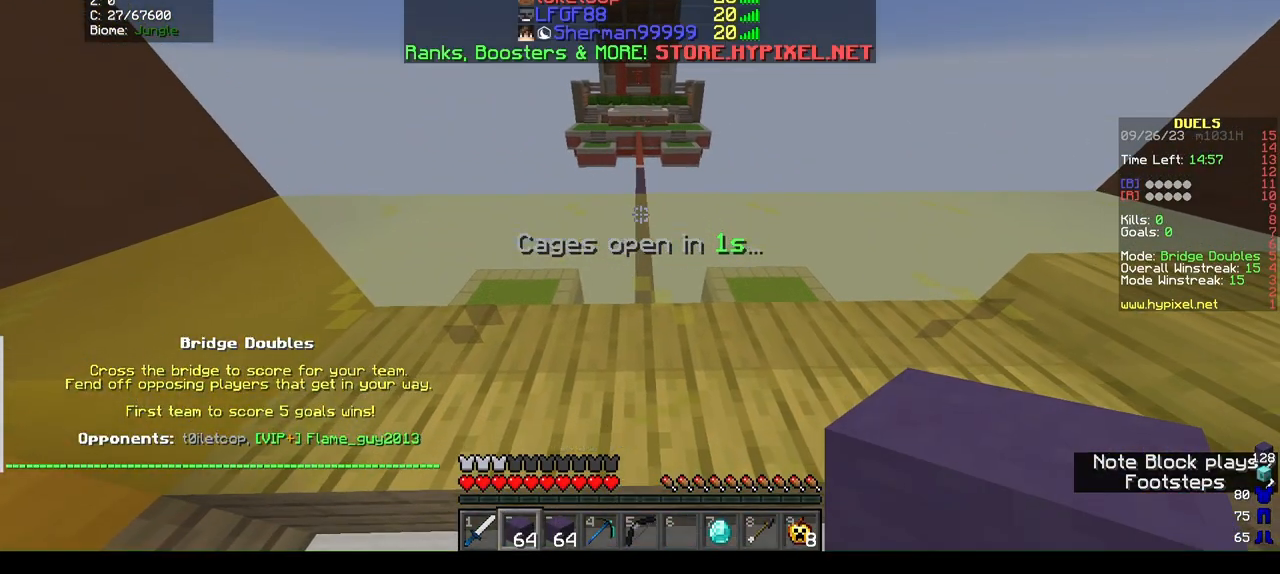
{"keys": ["w"], "mouse": [], "events": [[233, "d", "down"], [367, "d", "up"]]}
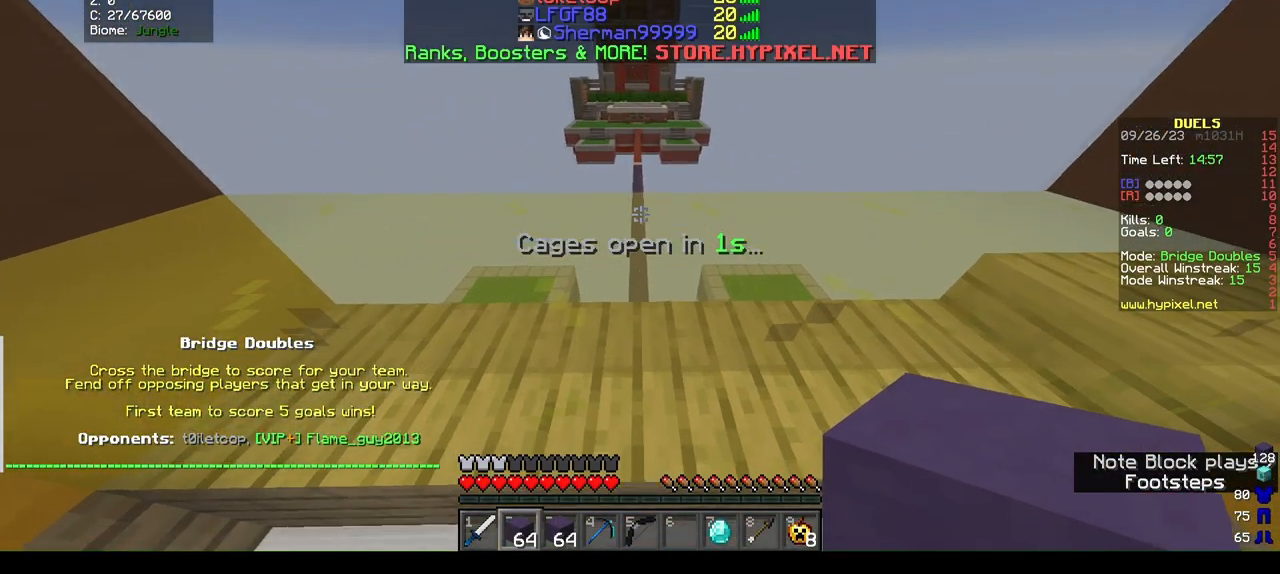
{"keys": ["w"], "mouse": [], "events": []}
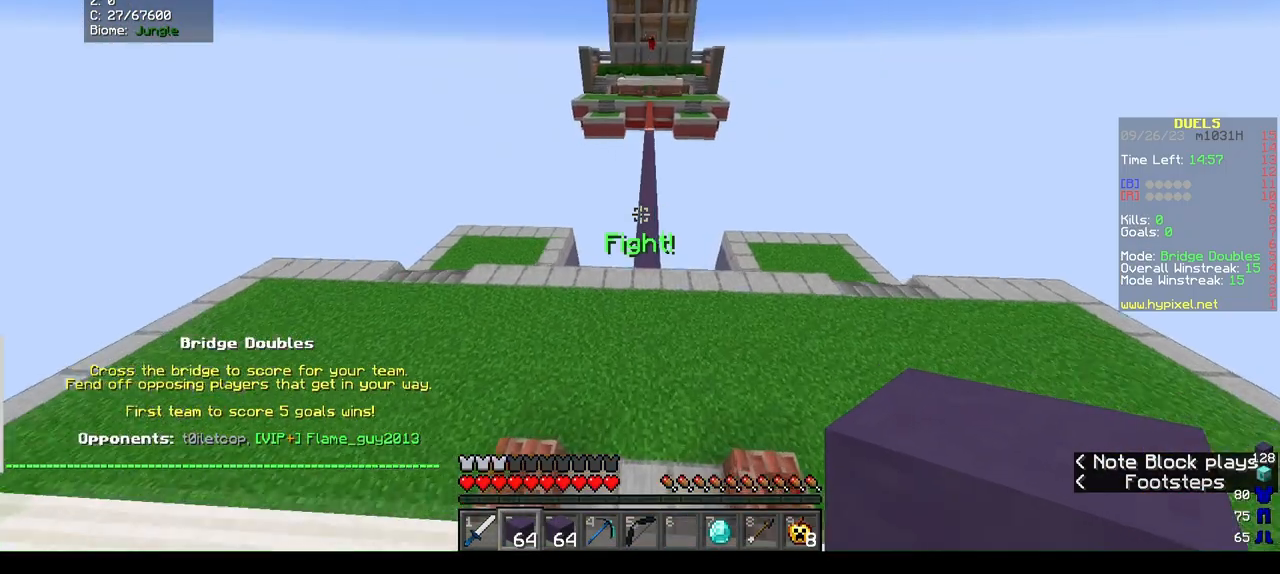
{"keys": ["w"], "mouse": [], "events": []}
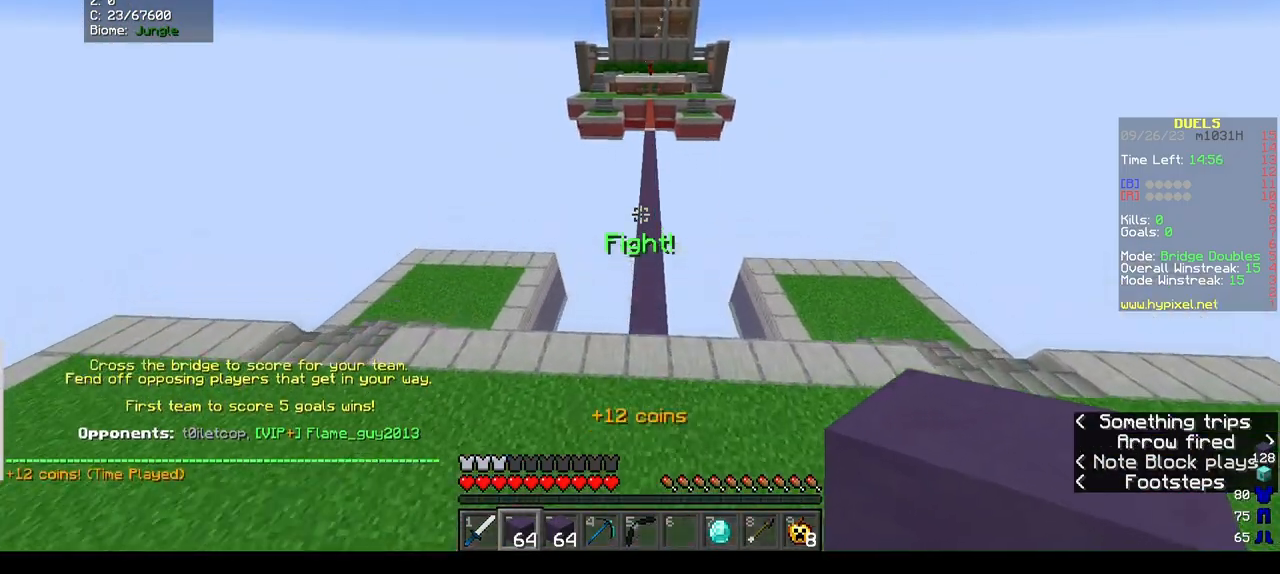
{"keys": ["w"], "mouse": [], "events": []}
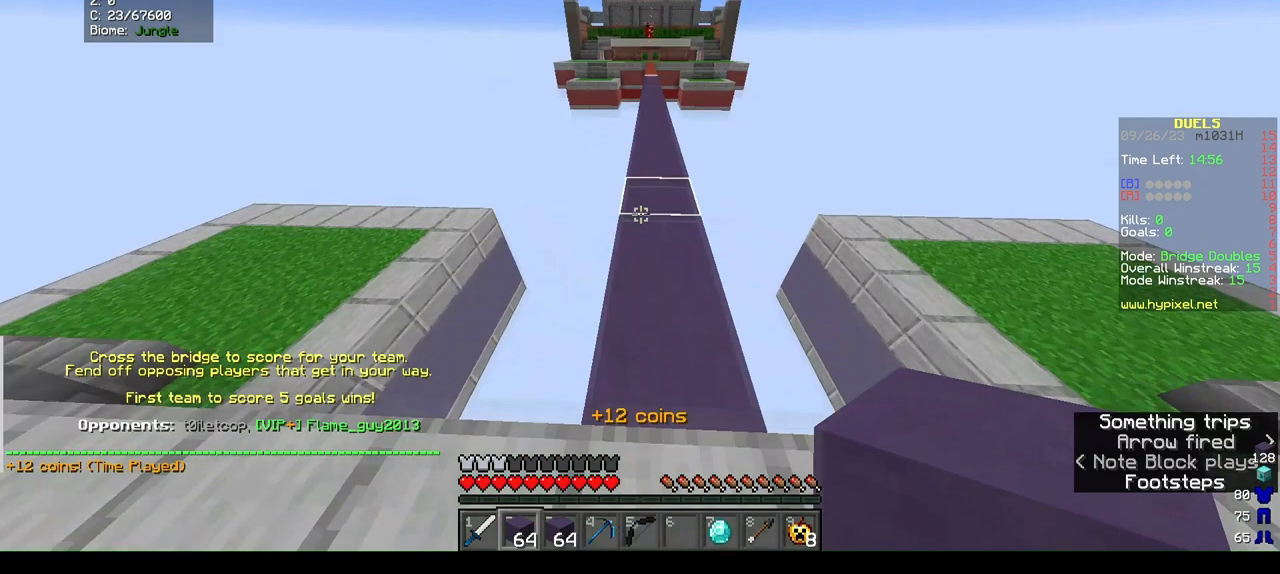
{"keys": ["w"], "mouse": ["right"], "events": [[500, "mouse_right", "down"]]}
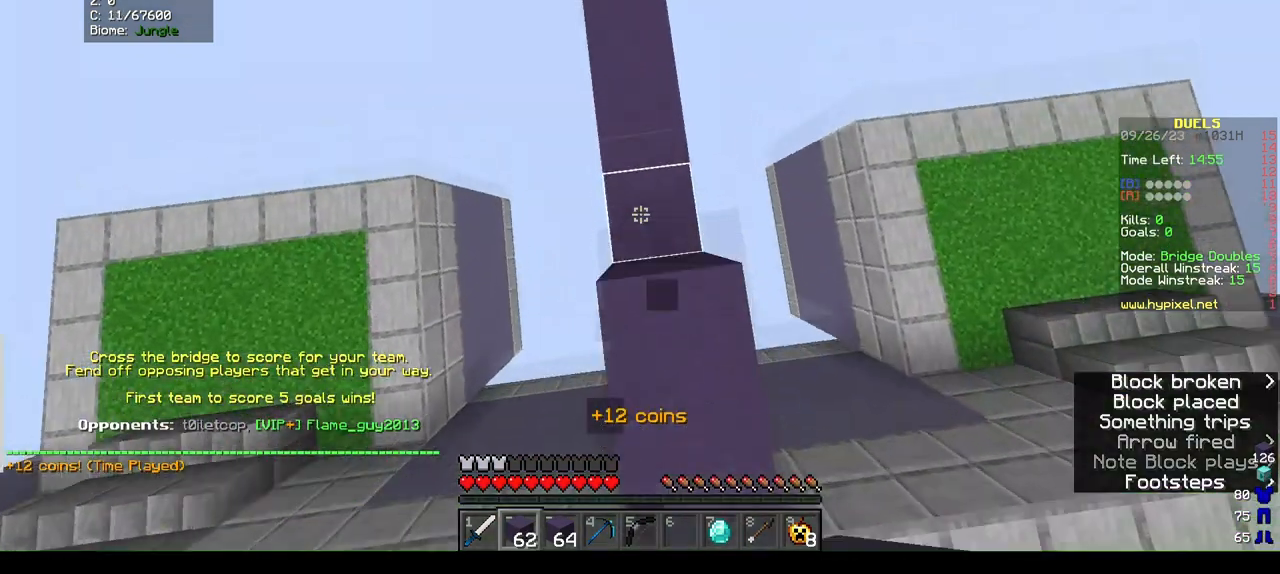
{"keys": ["w"], "mouse": ["right"], "events": []}
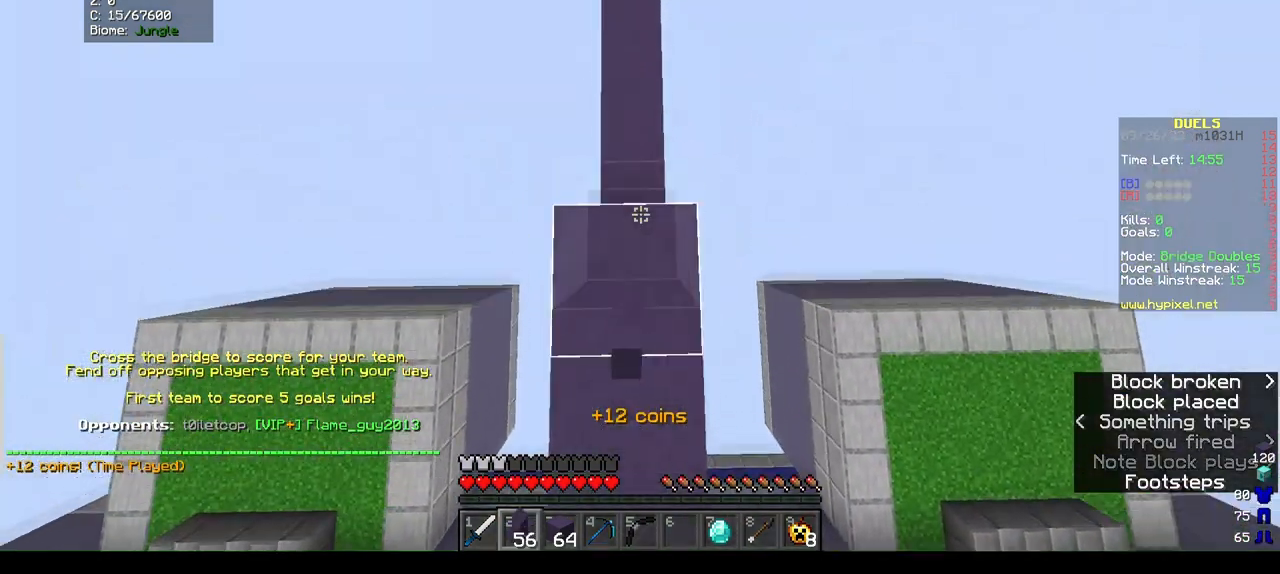
{"keys": ["w"], "mouse": [], "events": [[400, "mouse_right", "up"]]}
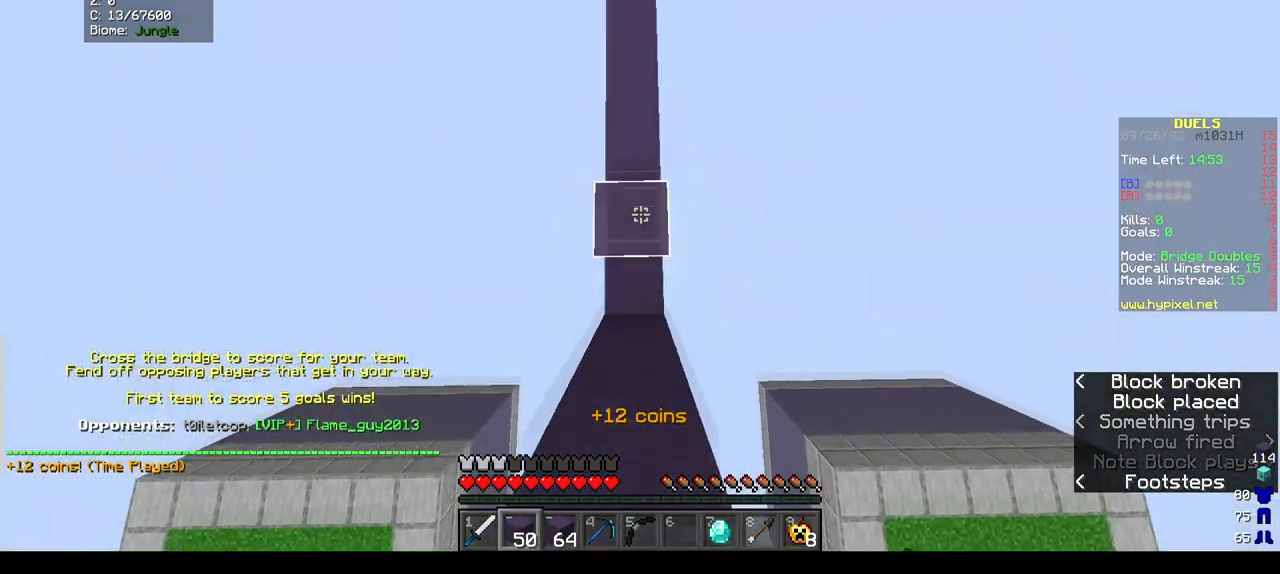
{"keys": ["w"], "mouse": ["right"], "events": [[367, "mouse_right", "down"]]}
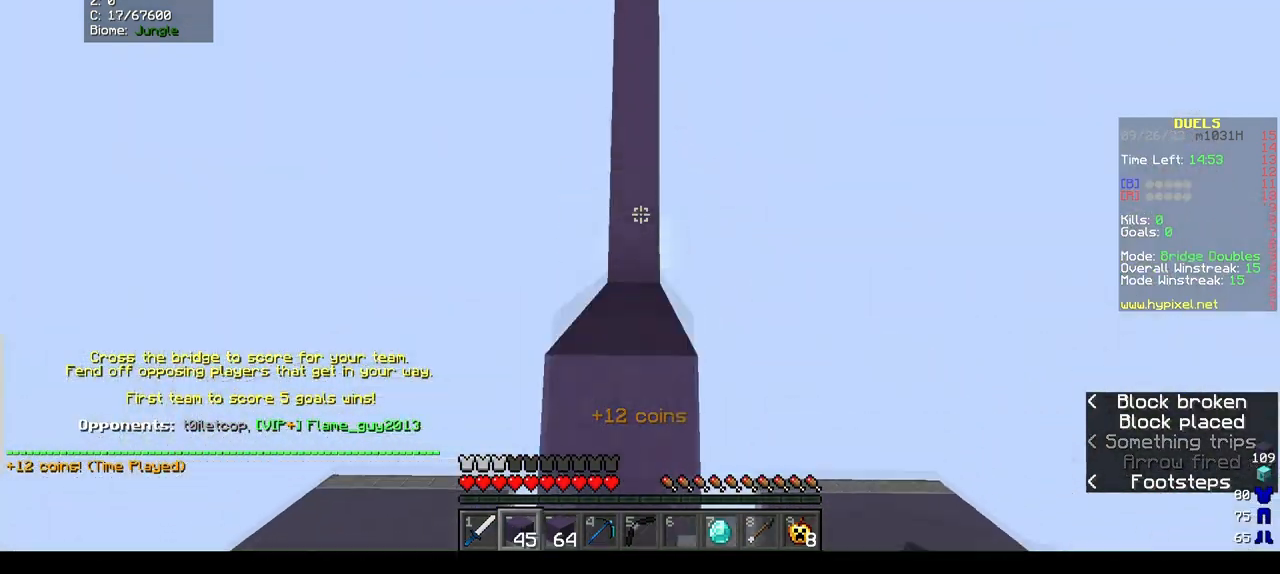
{"keys": ["w"], "mouse": ["right"], "events": []}
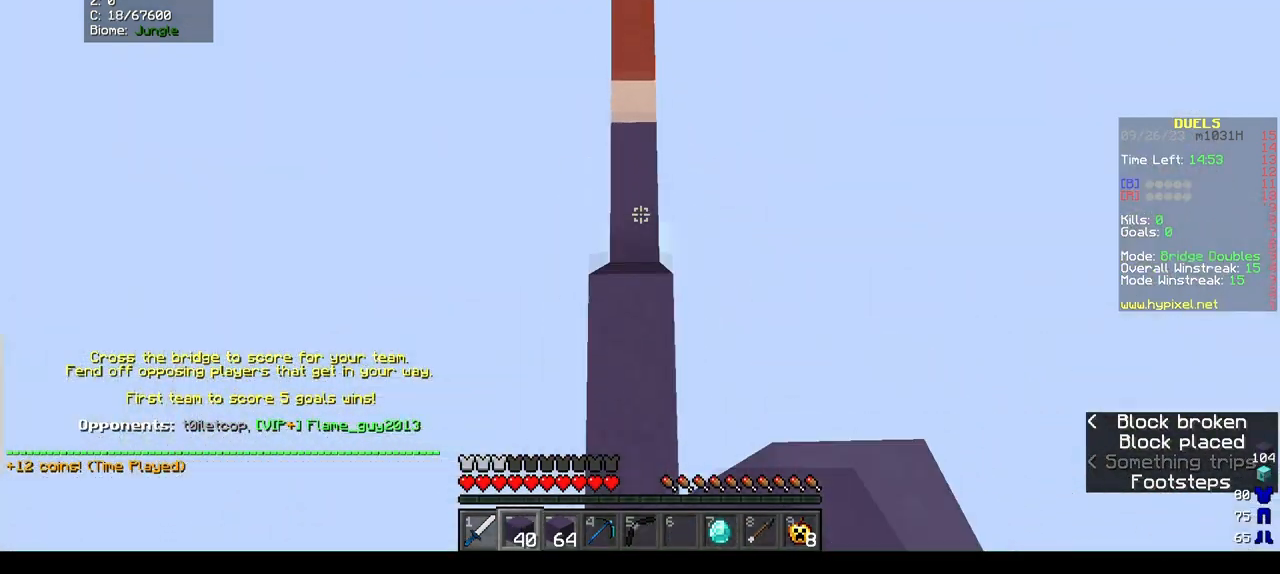
{"keys": ["w"], "mouse": [], "events": [[167, "mouse_right", "up"]]}
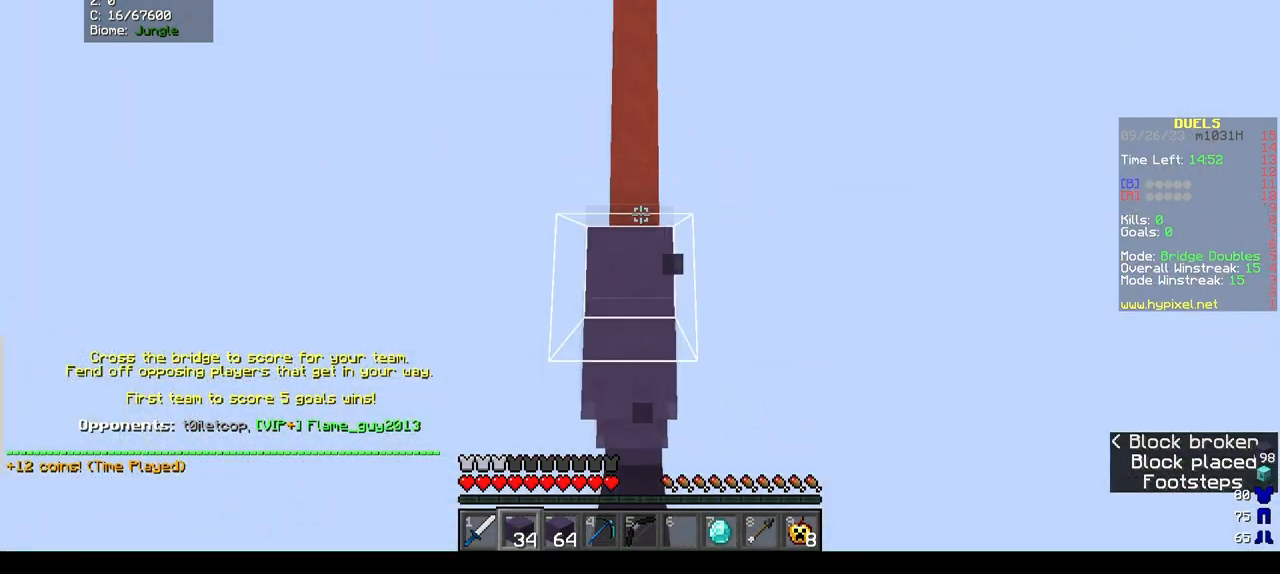
{"keys": ["w"], "mouse": ["right"], "events": [[67, "mouse_right", "down"]]}
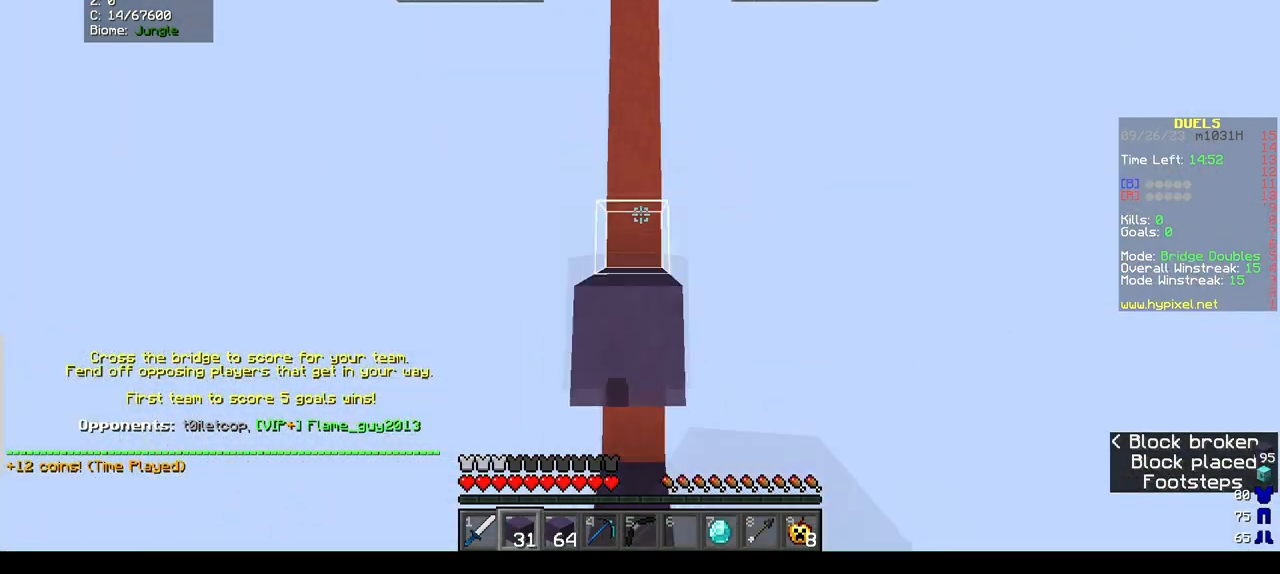
{"keys": ["w"], "mouse": [], "events": [[500, "mouse_right", "up"]]}
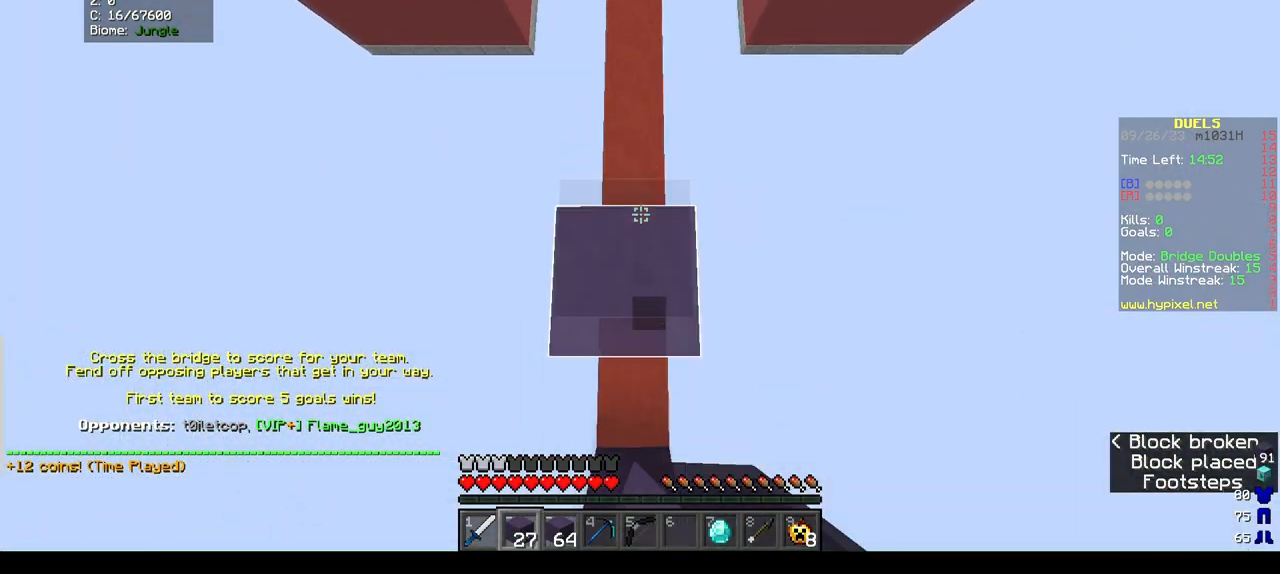
{"keys": ["w"], "mouse": ["right"], "events": [[167, "a", "down"], [400, "a", "up"], [467, "mouse_right", "down"]]}
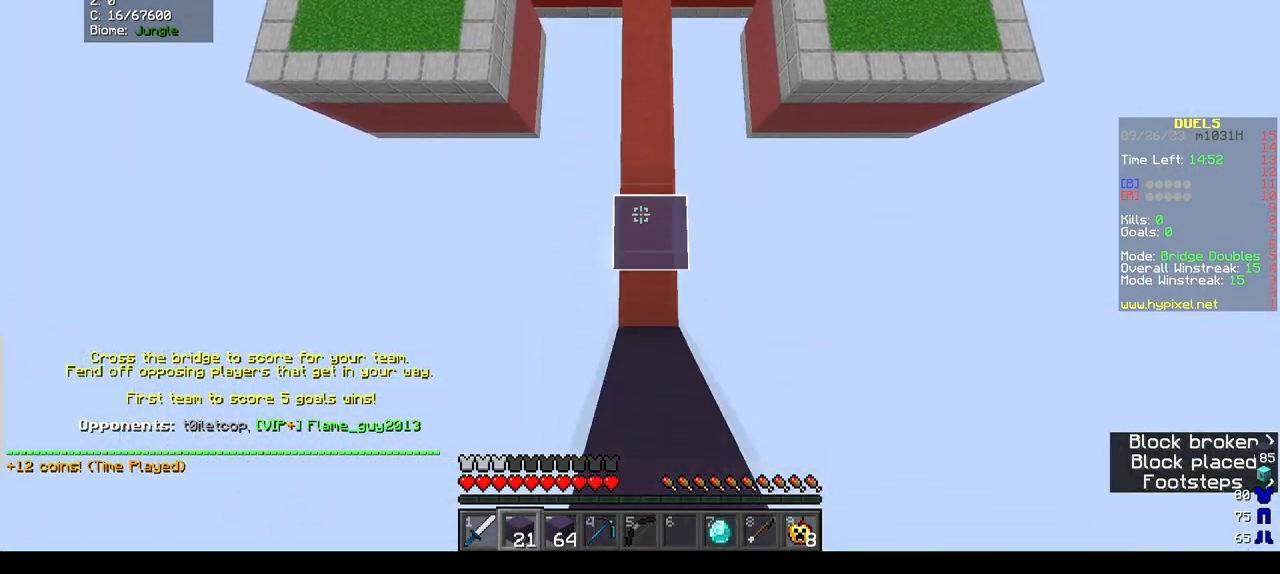
{"keys": ["w"], "mouse": ["right"], "events": []}
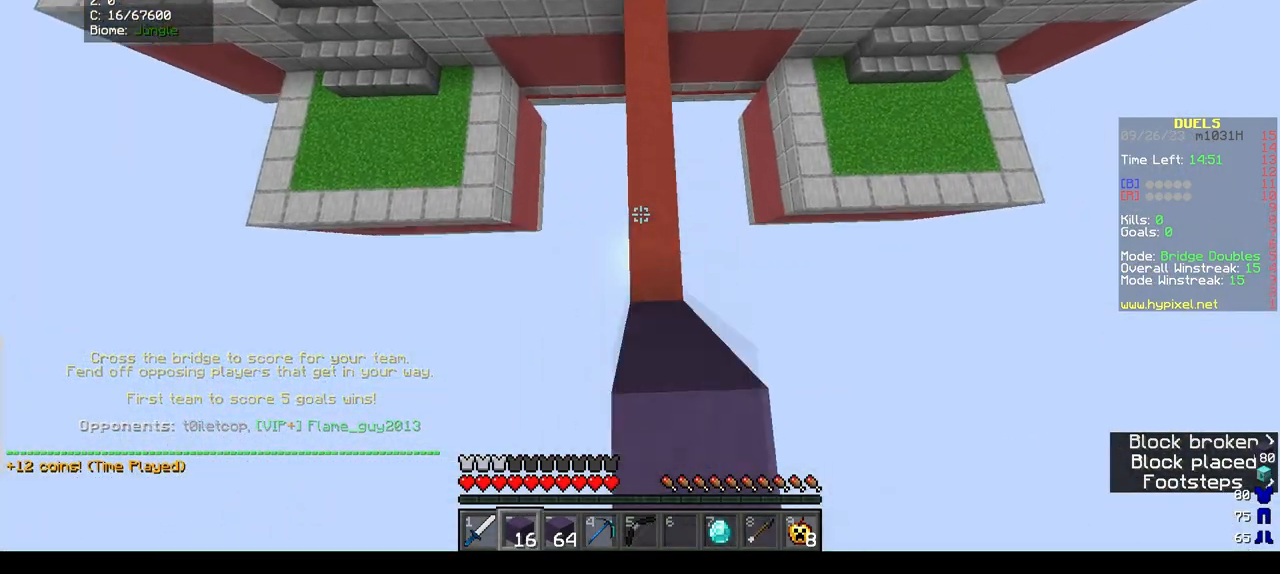
{"keys": ["w"], "mouse": ["right"], "events": []}
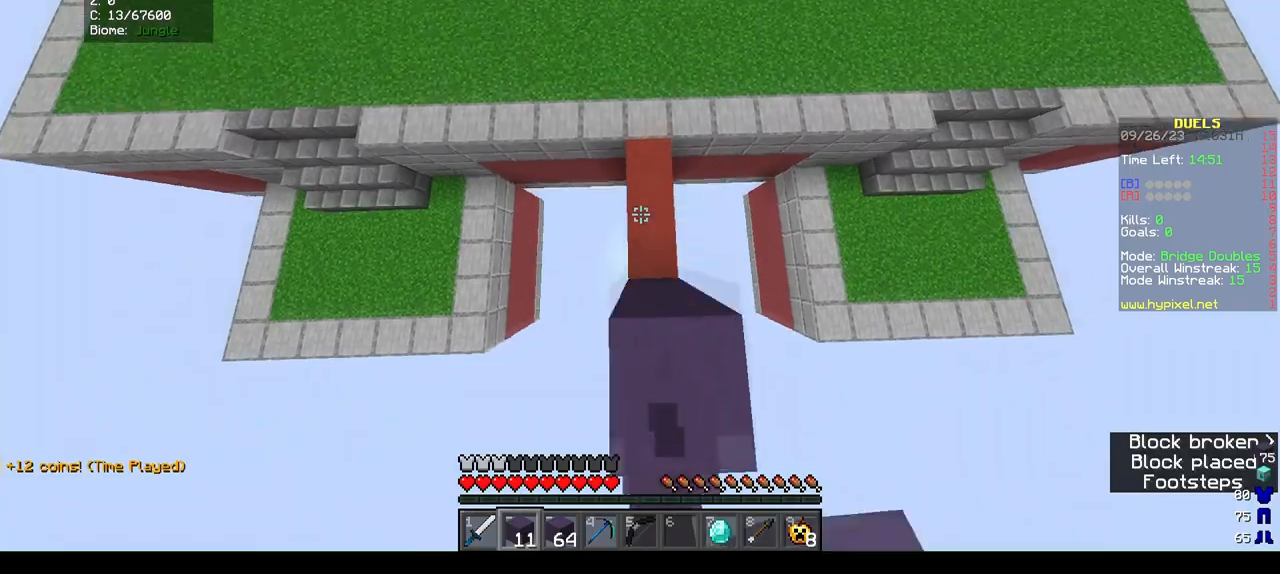
{"keys": ["a", "w"], "mouse": [], "events": [[133, "mouse_right", "up"], [367, "a", "down"]]}
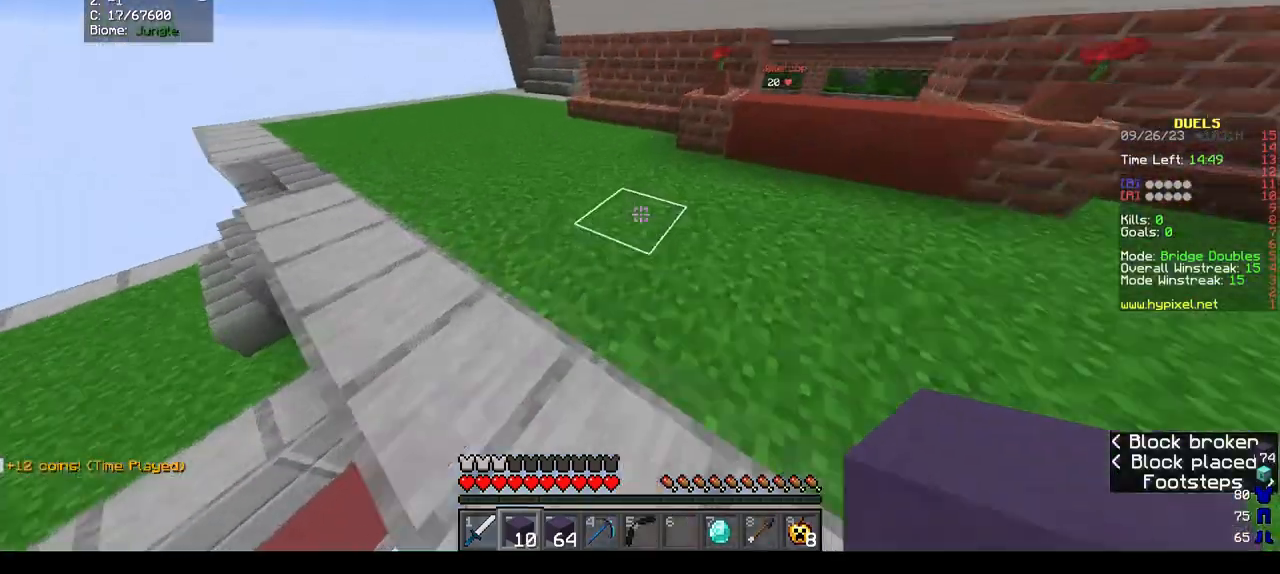
{"keys": ["w"], "mouse": [], "events": [[400, "a", "up"]]}
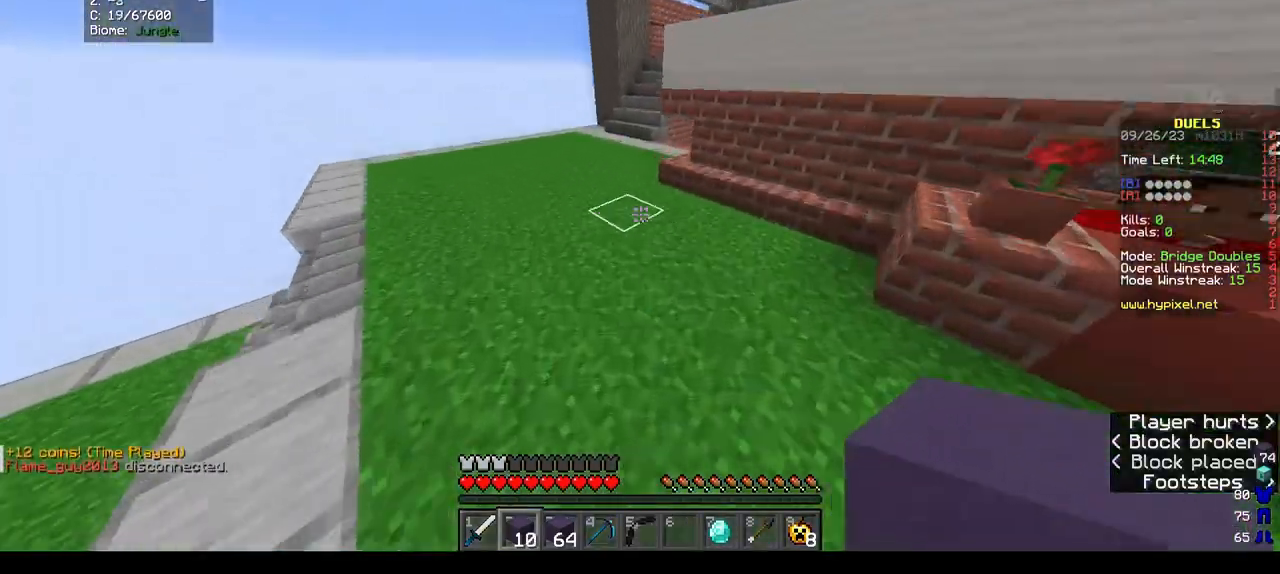
{"keys": ["w"], "mouse": [], "events": [[100, "a", "down"], [333, "a", "up"]]}
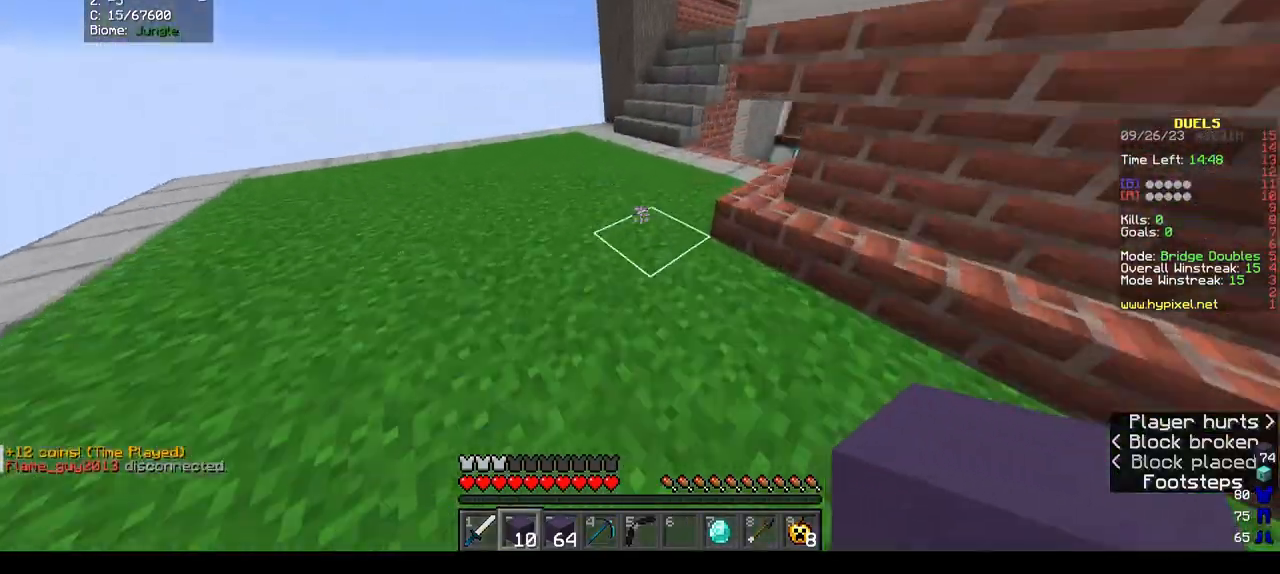
{"keys": ["w"], "mouse": [], "events": []}
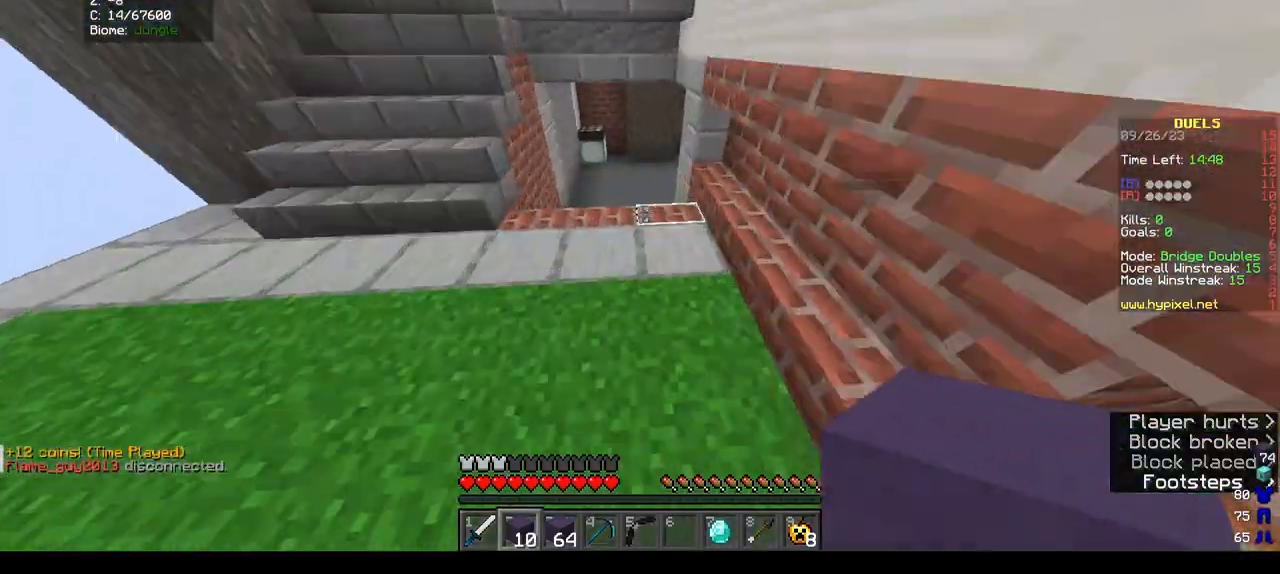
{"keys": ["w"], "mouse": [], "events": []}
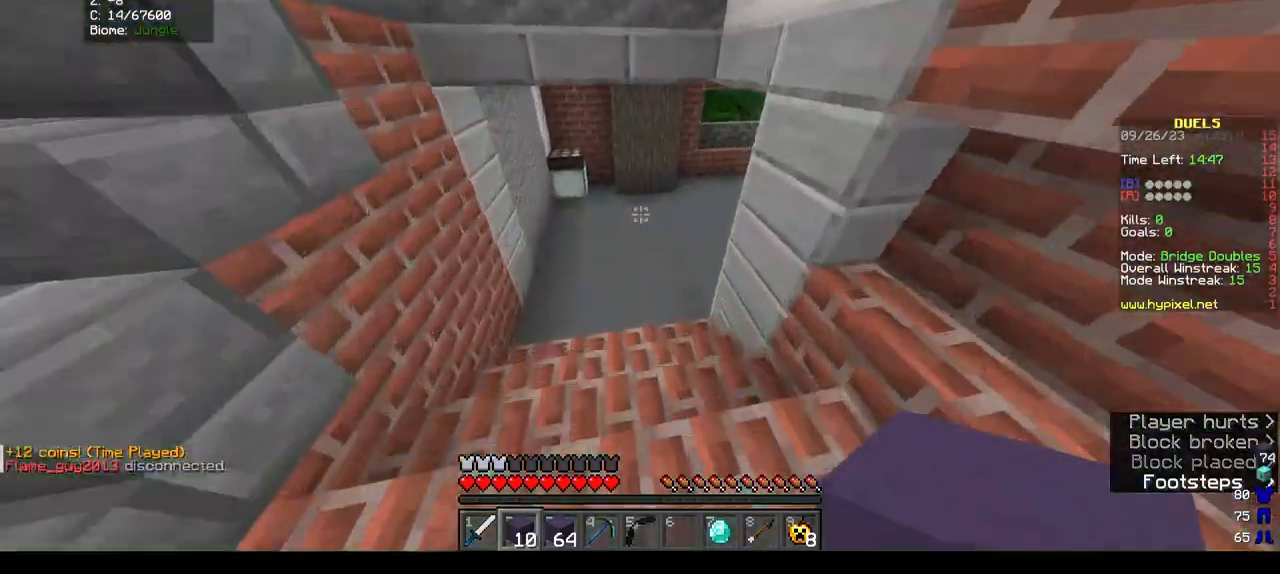
{"keys": ["w"], "mouse": [], "events": []}
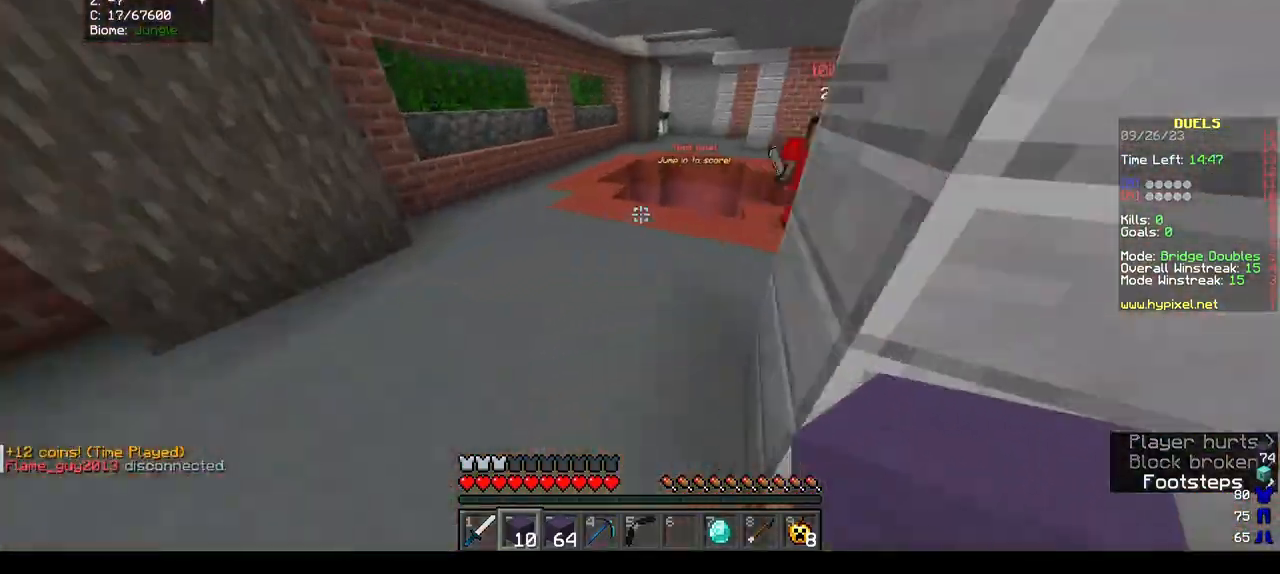
{"keys": ["w"], "mouse": ["left"], "events": [[467, "mouse_left", "down"]]}